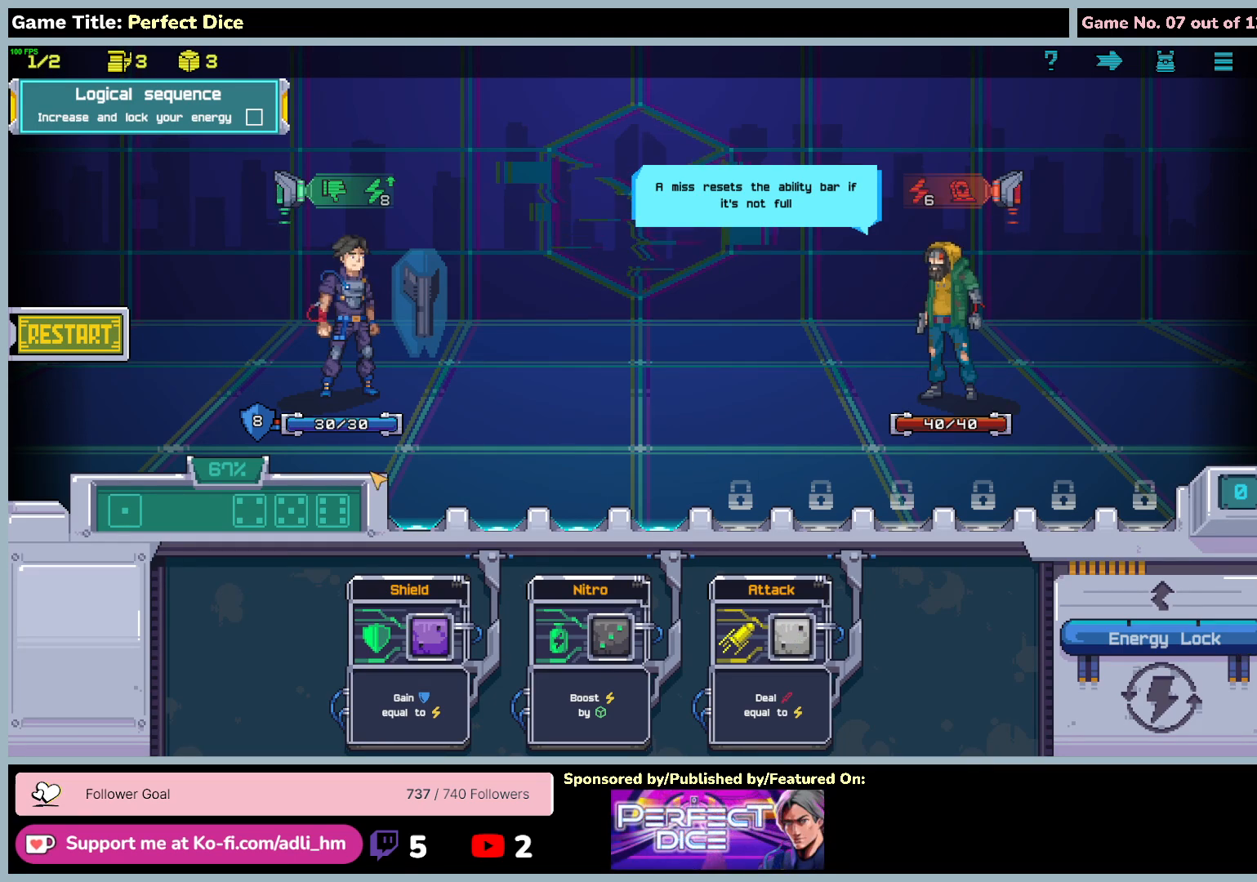
Gameplay with keyboard and mouse; each line is a JSON object with the keys and mouse buttons held at the frame after it. "events" lists presses ("down") and releases ("up") of "0", "1", "2", "3", "4", "5", "6", "7", "8", "9", "a", "alt", "b", "c", "caps_lock", "ctrl", "d", "down", "e", "escape", "f", "f1", "f2", "f3", "f4", "f5", "f6", "f7", "f8", "g", "h", "i", "j", "k", "l", "left", "m", "n", "o", "p", "q", "r", "return", "right", "s", "shift", "space", "t", "tab", "tilde", "u", "up", "v", "w", "x", "y", "z", "mouse_left", "mouse_wheel" and "mouse_right" between this image and that frame as [ms after this image, input, new state], when the widget could be followed in between. "mouse_left", "mouse_wheel", "mouse_right" = the "left", "wheel", "right" buttons of the "mouse" list. No other keys are recorded. "wheel" means that the mouse wheel is clicked or scrolled. Not read: mouse_move.
{"keys": [], "mouse": ["left"], "events": [[383, "mouse_left", "down"]]}
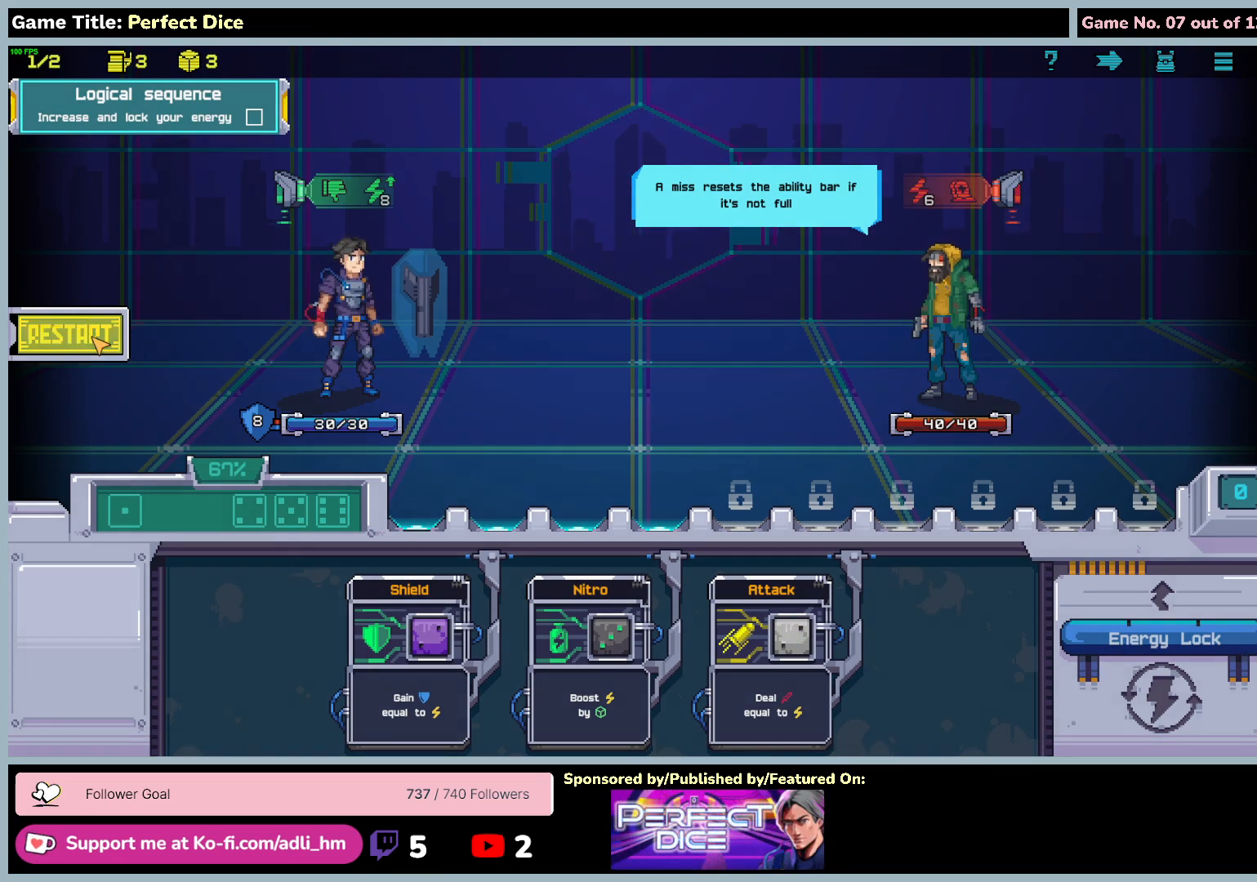
{"keys": [], "mouse": [], "events": [[183, "mouse_left", "up"]]}
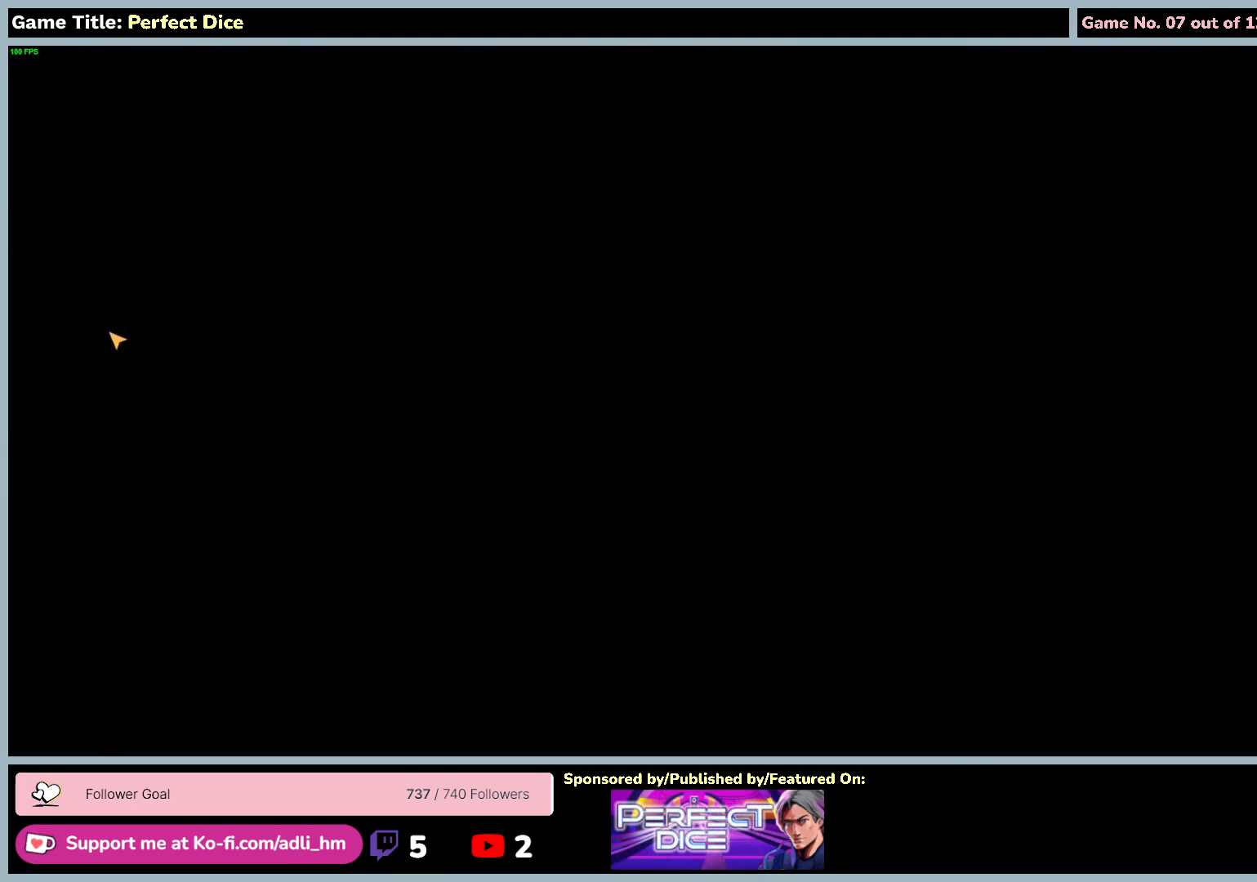
{"keys": [], "mouse": [], "events": []}
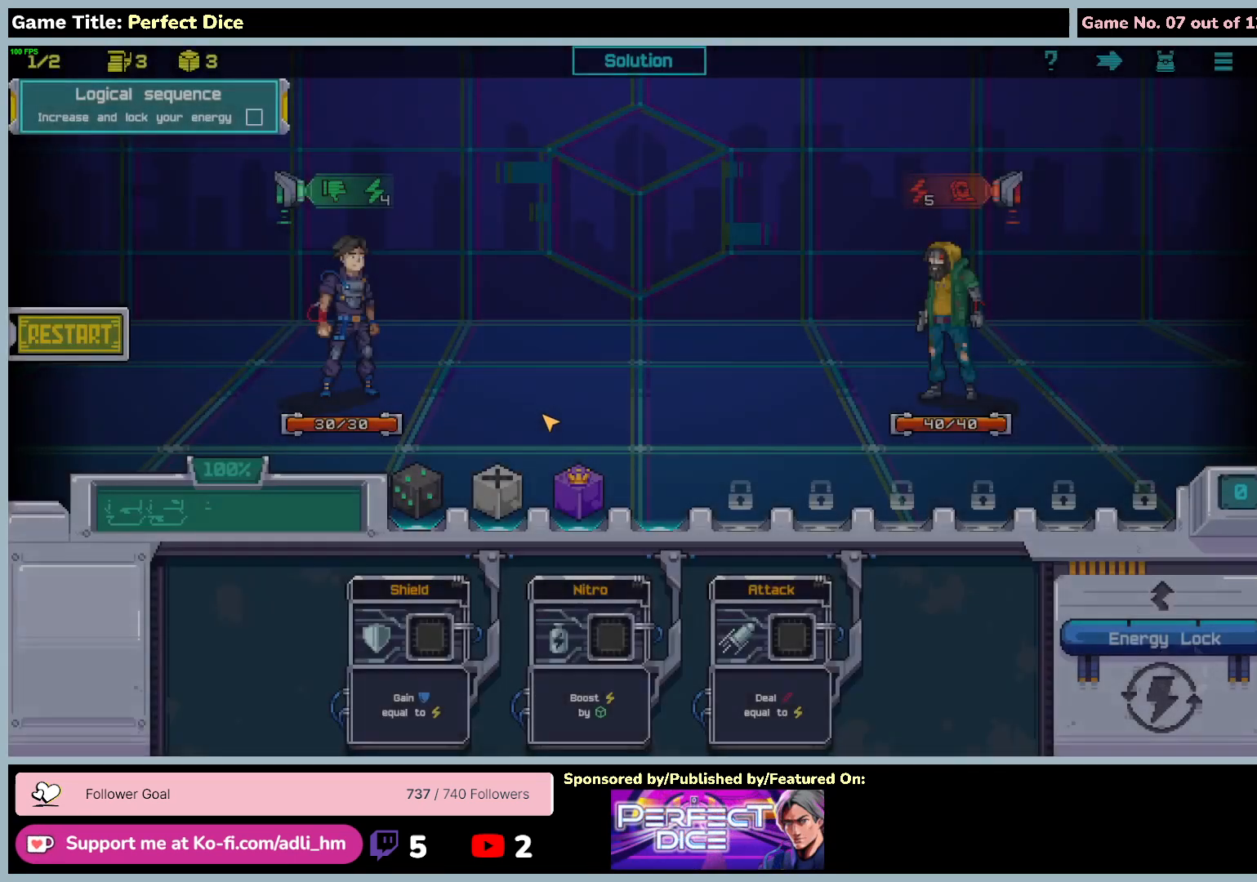
{"keys": [], "mouse": [], "events": []}
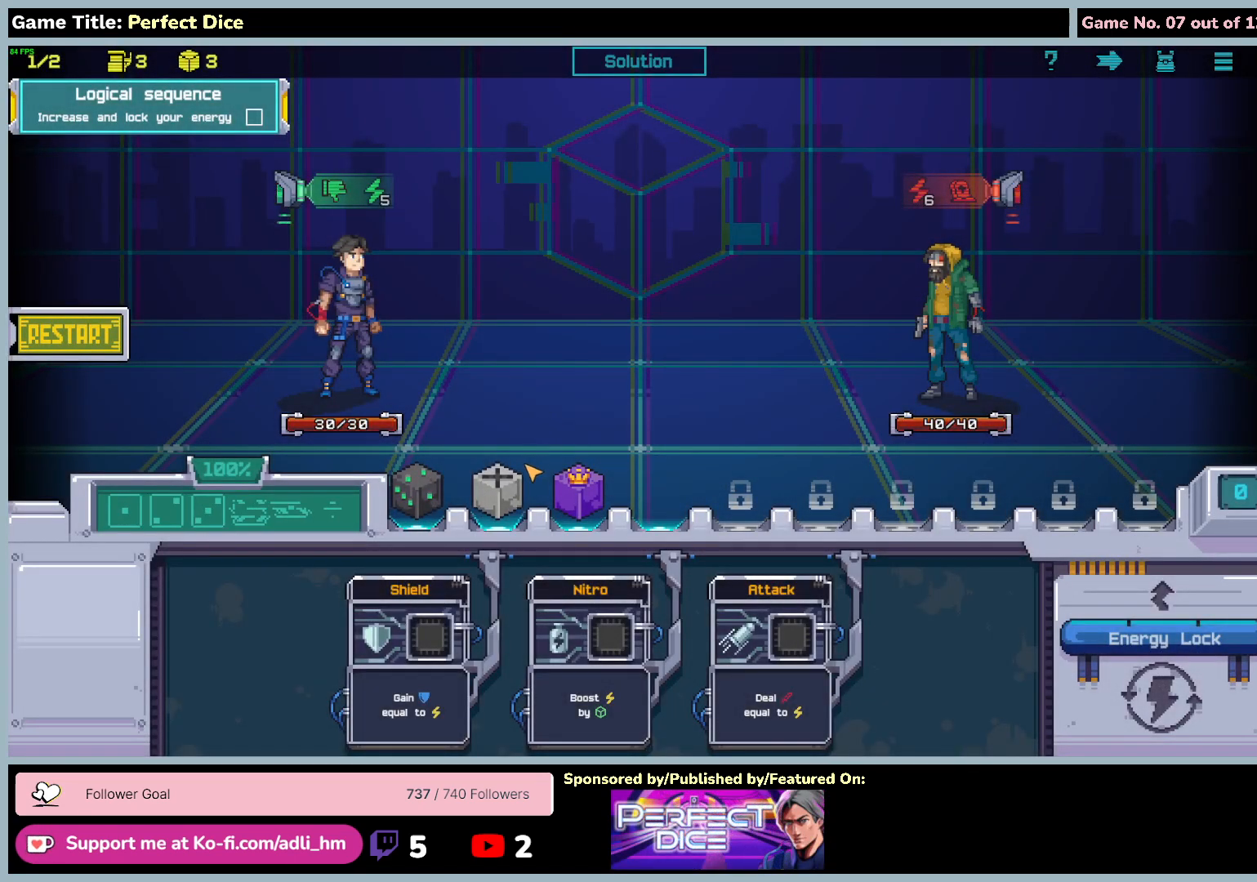
{"keys": [], "mouse": [], "events": []}
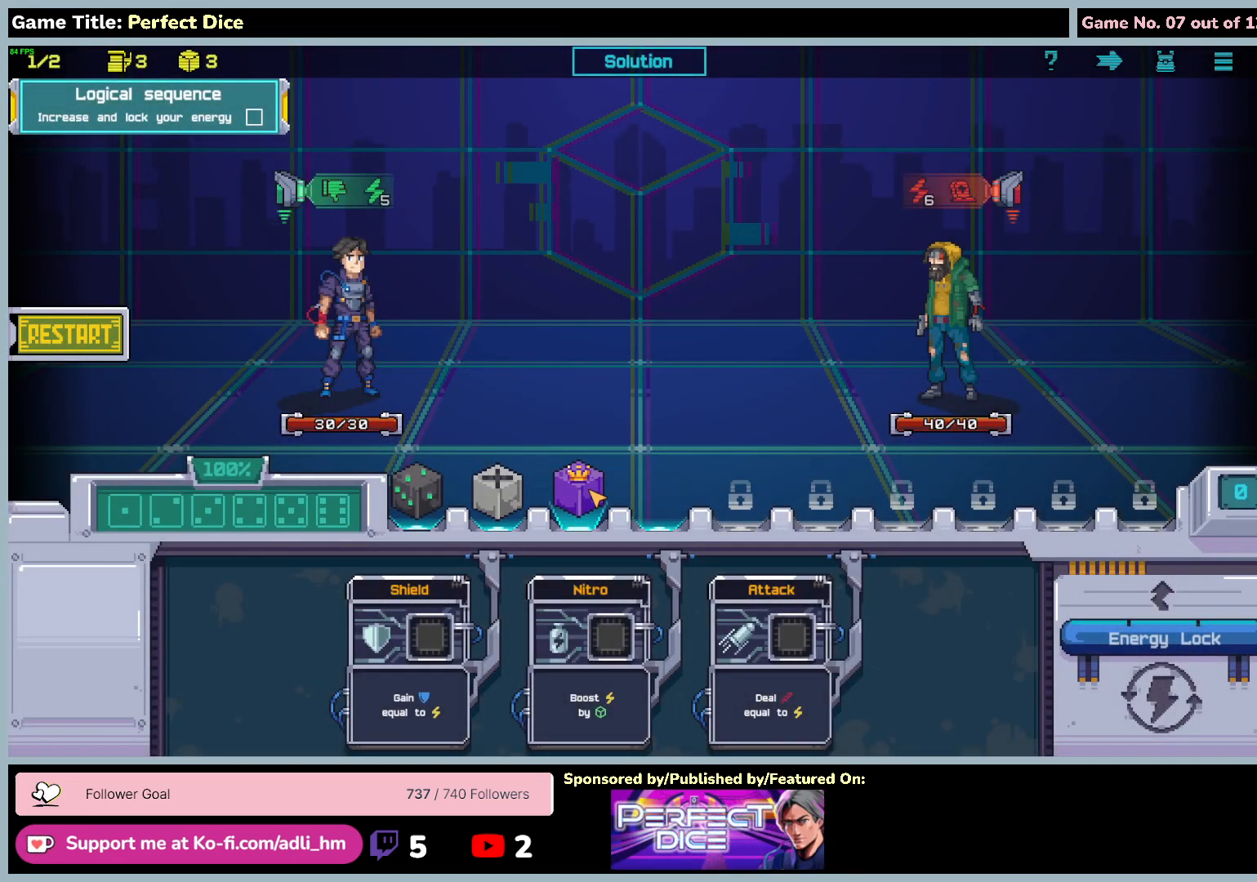
{"keys": [], "mouse": [], "events": []}
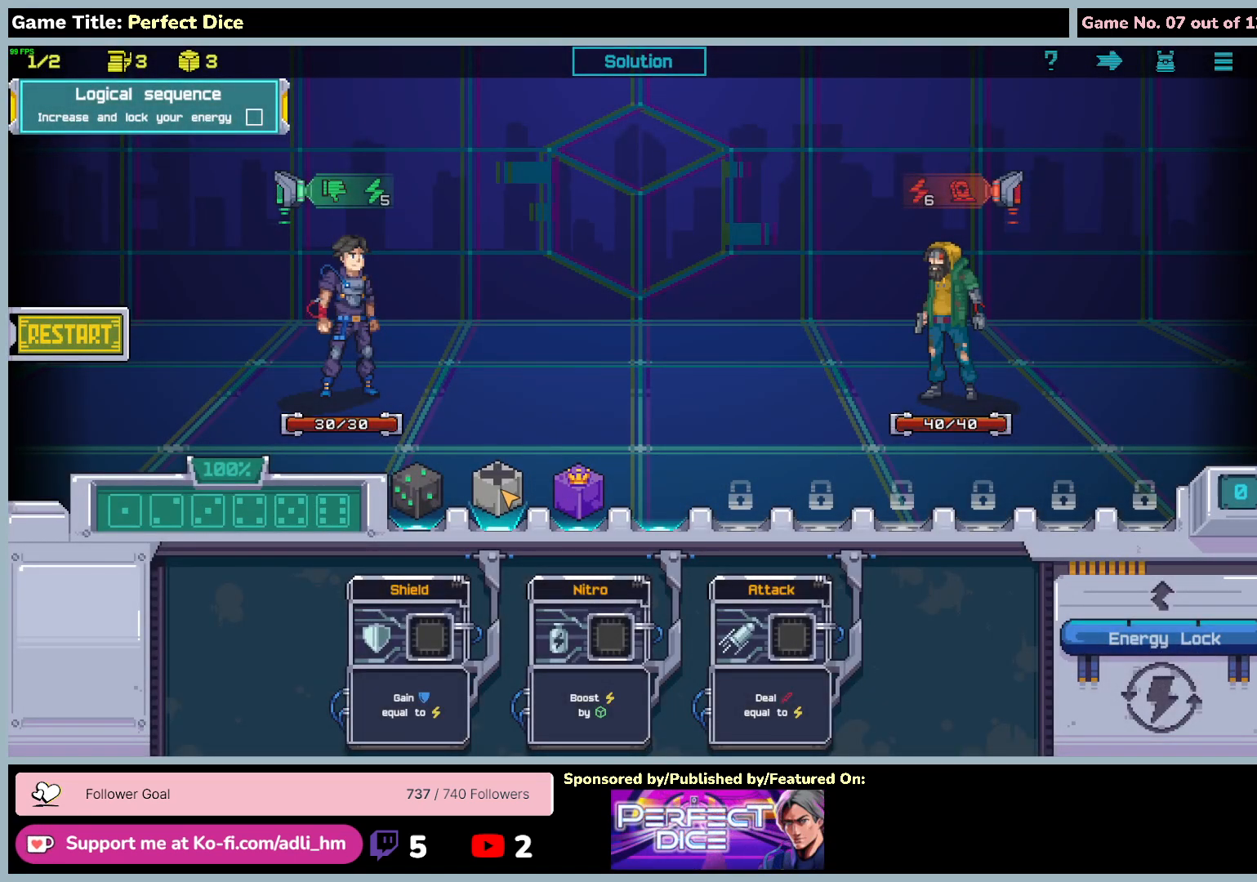
{"keys": [], "mouse": [], "events": []}
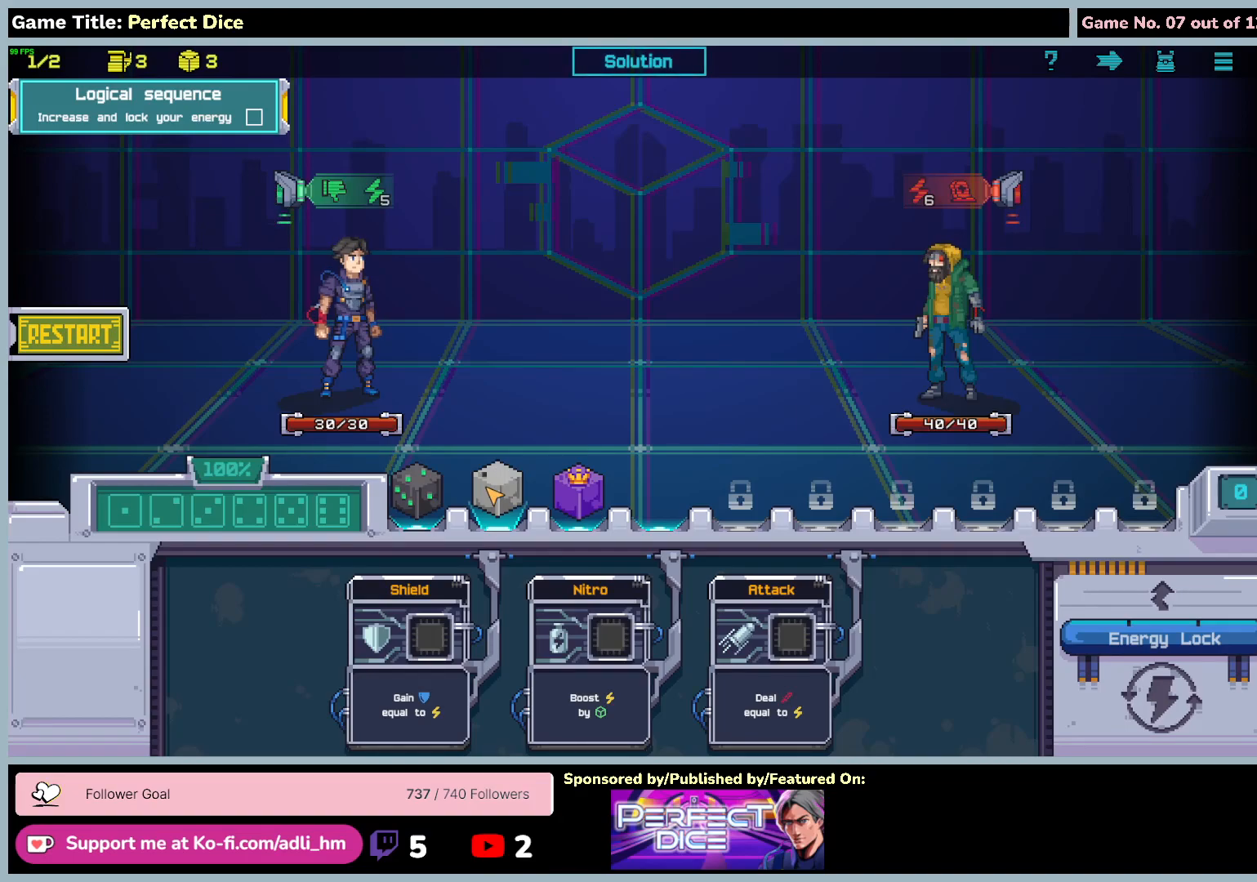
{"keys": [], "mouse": [], "events": []}
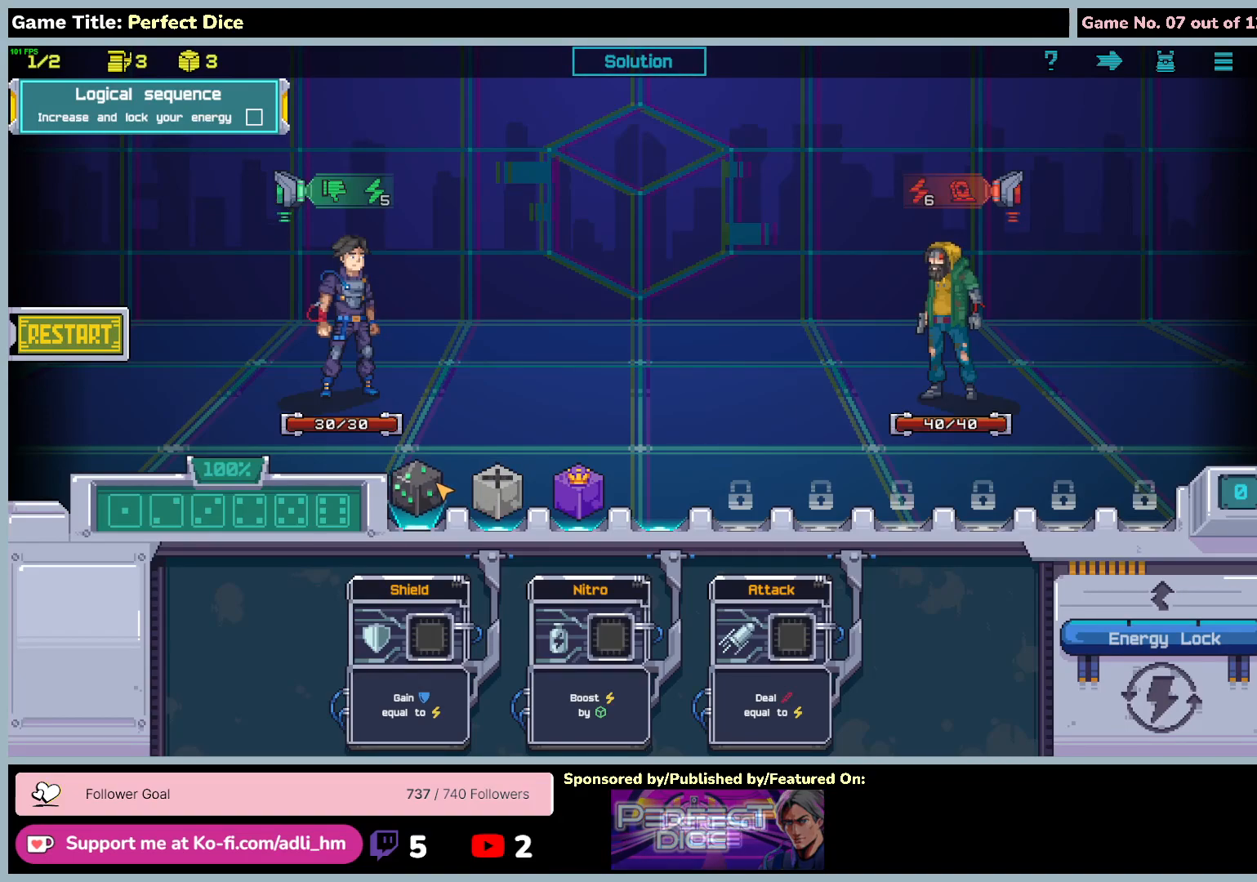
{"keys": [], "mouse": ["left"], "events": [[50, "mouse_left", "down"]]}
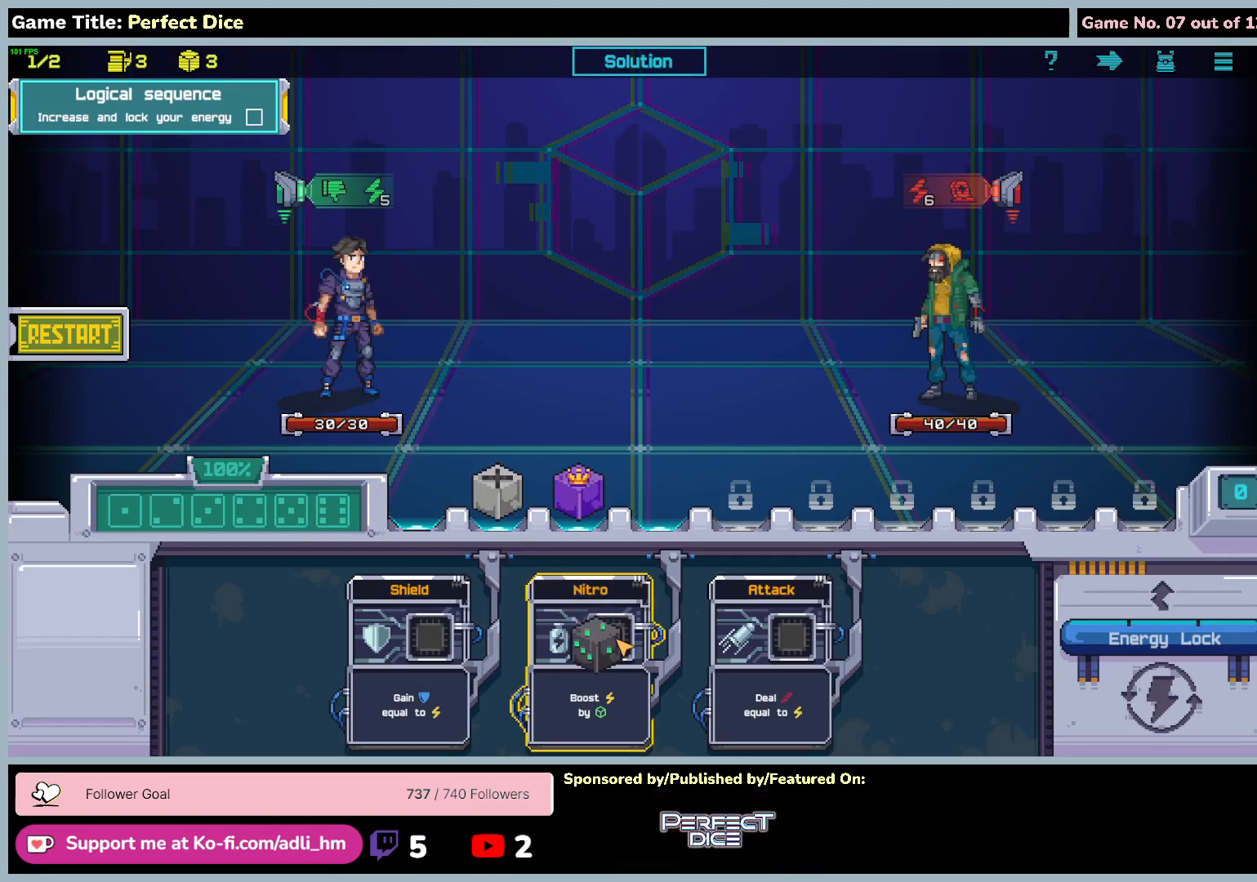
{"keys": [], "mouse": [], "events": [[383, "mouse_left", "up"]]}
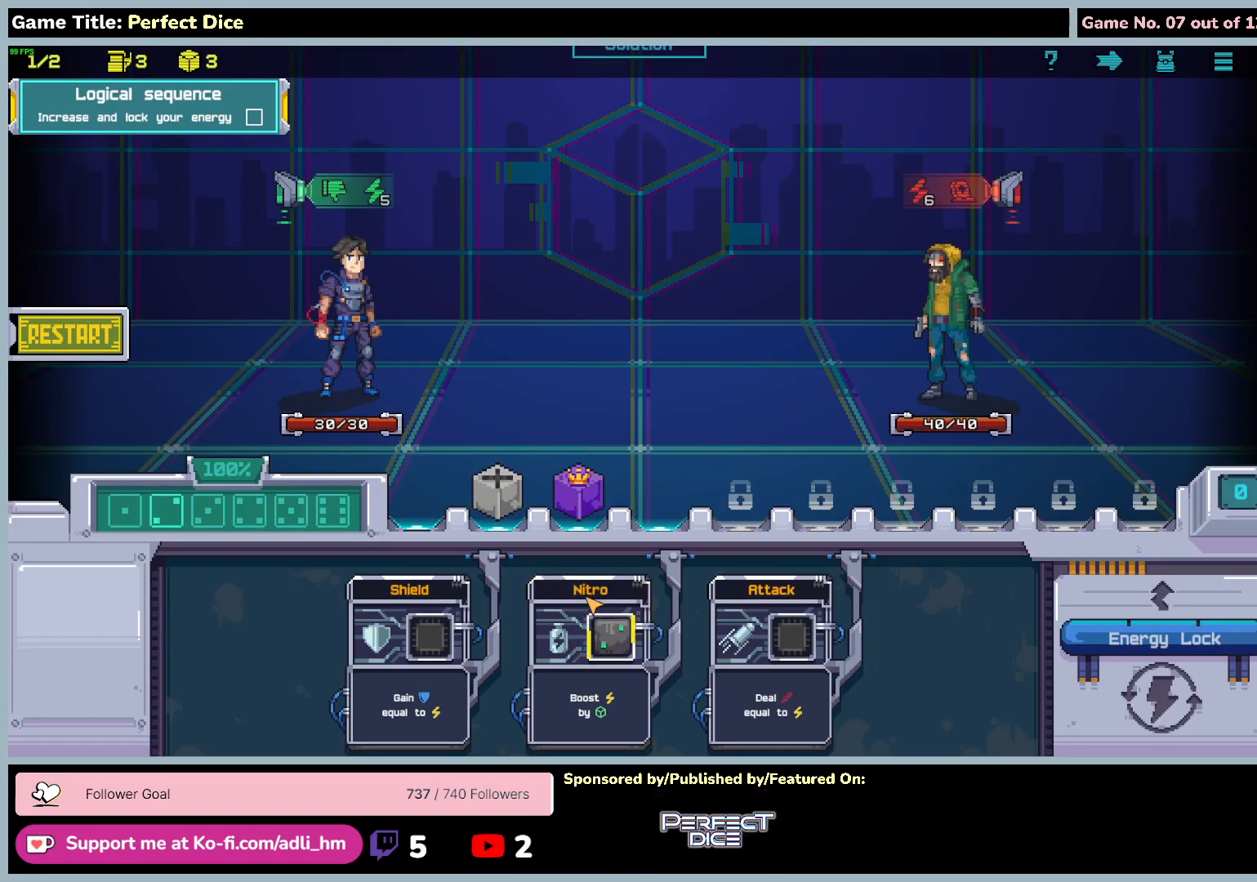
{"keys": [], "mouse": [], "events": []}
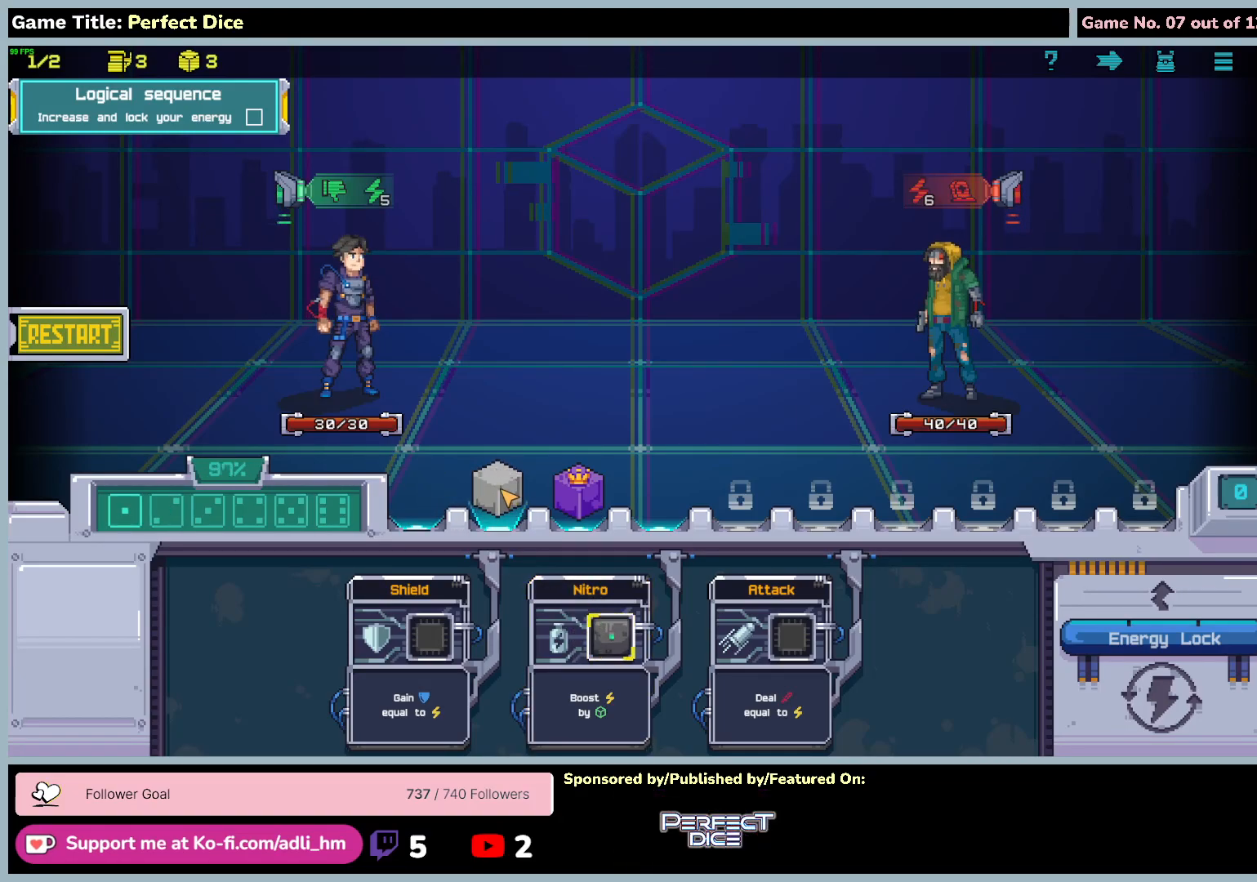
{"keys": [], "mouse": [], "events": []}
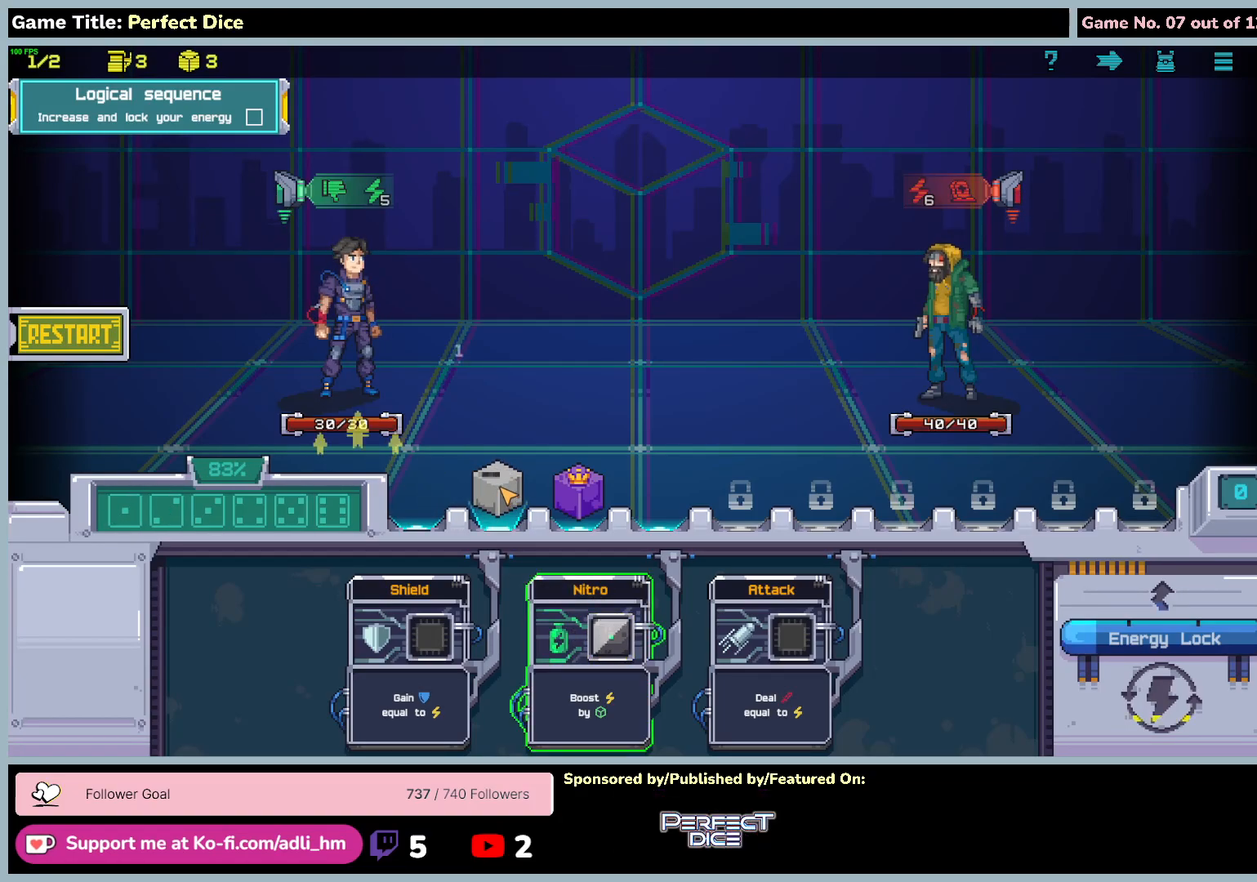
{"keys": [], "mouse": [], "events": []}
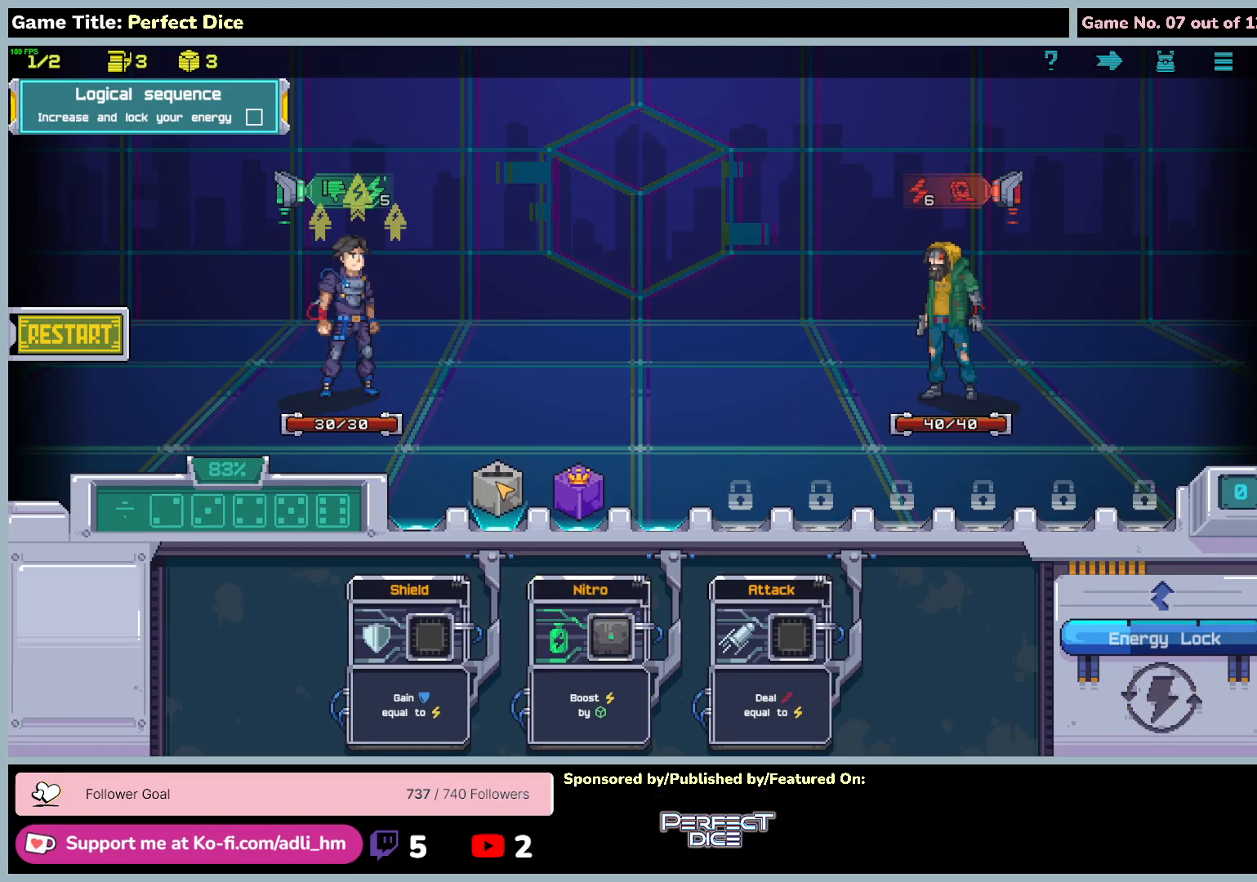
{"keys": [], "mouse": [], "events": []}
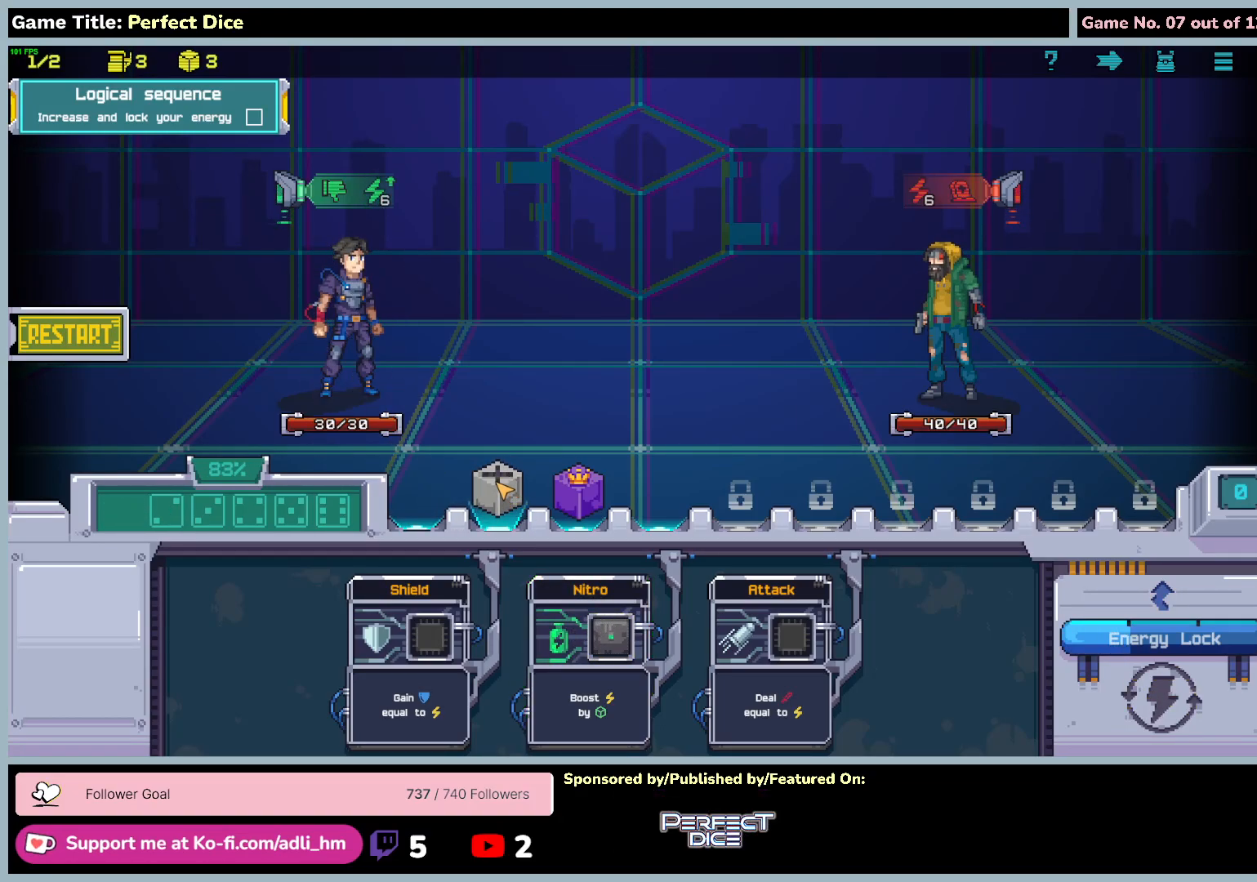
{"keys": [], "mouse": ["left"], "events": [[100, "mouse_left", "down"]]}
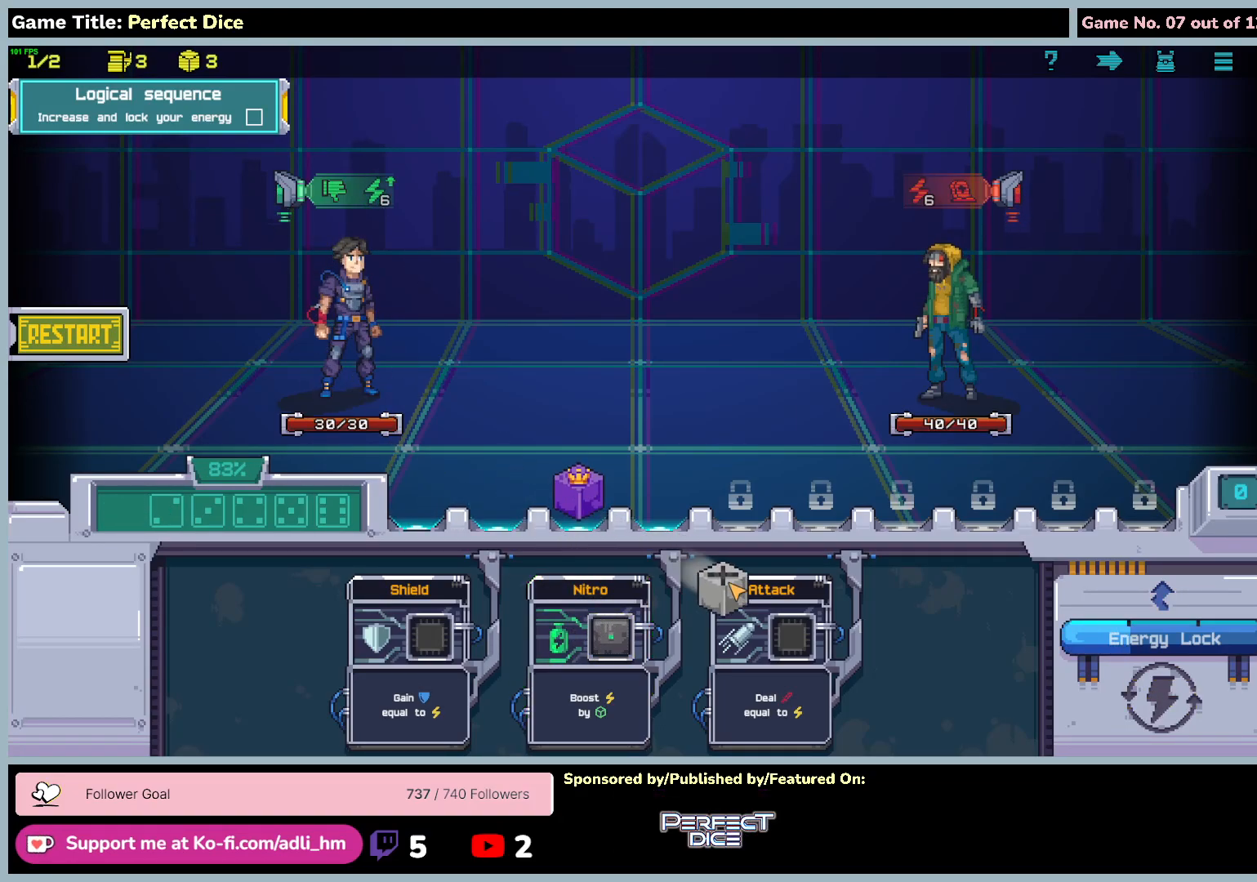
{"keys": [], "mouse": ["left"], "events": []}
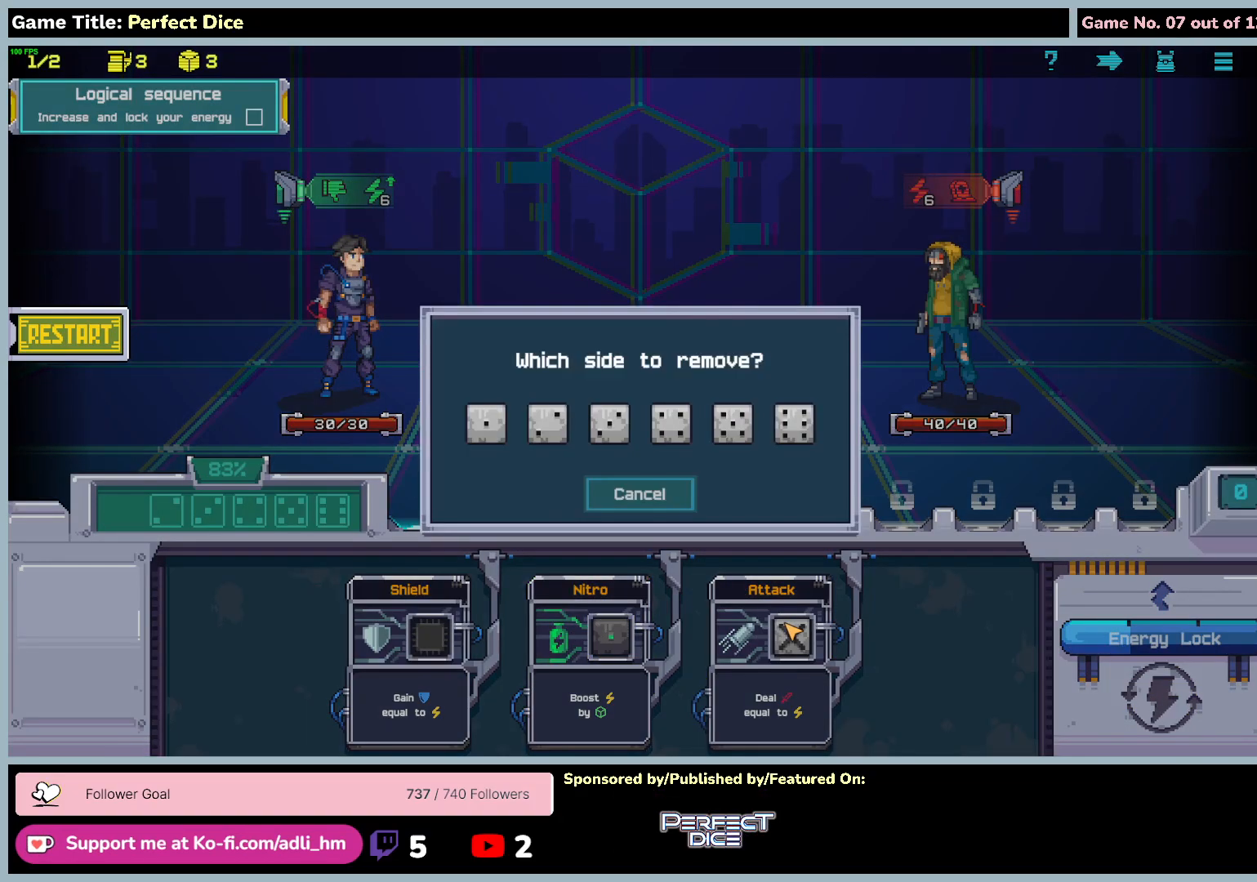
{"keys": [], "mouse": [], "events": [[117, "mouse_left", "up"]]}
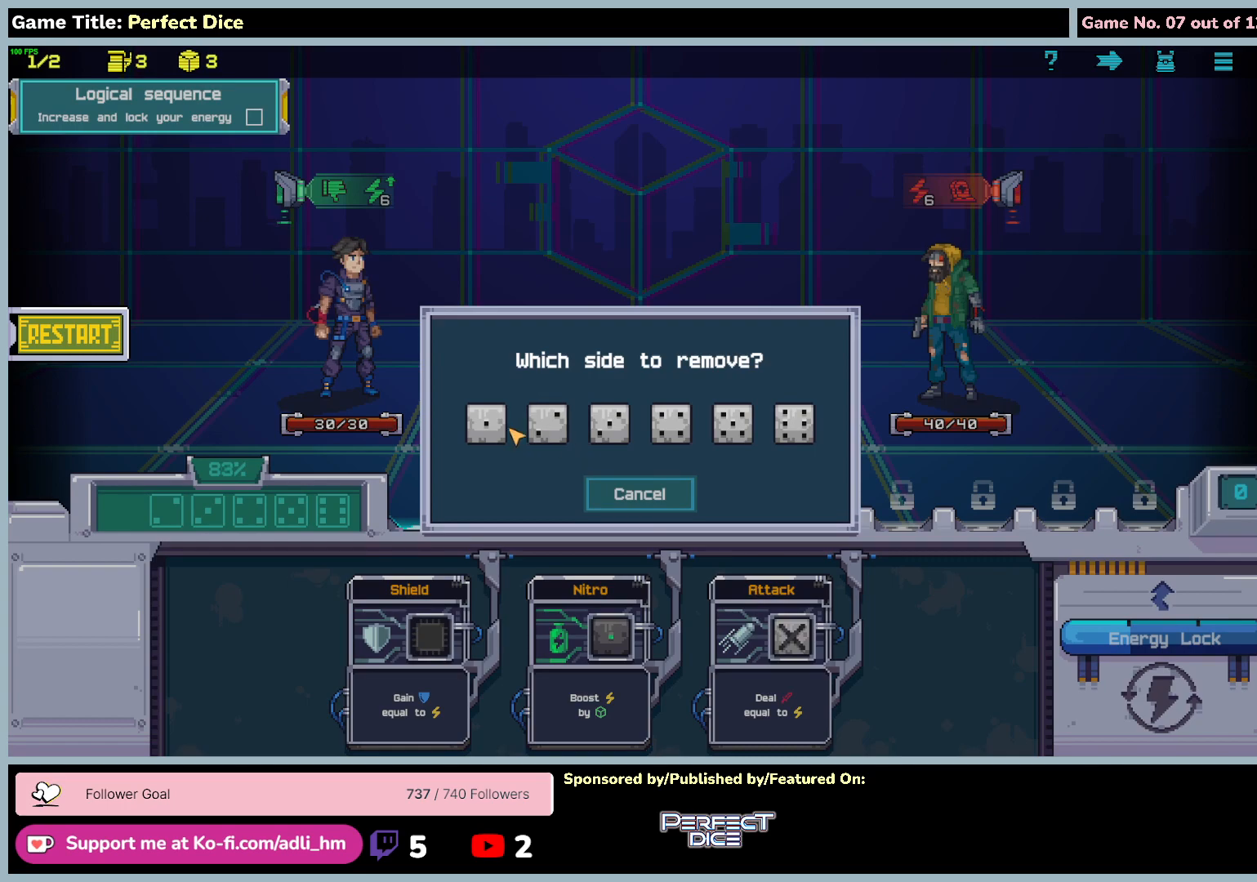
{"keys": [], "mouse": ["left"], "events": [[183, "mouse_left", "down"]]}
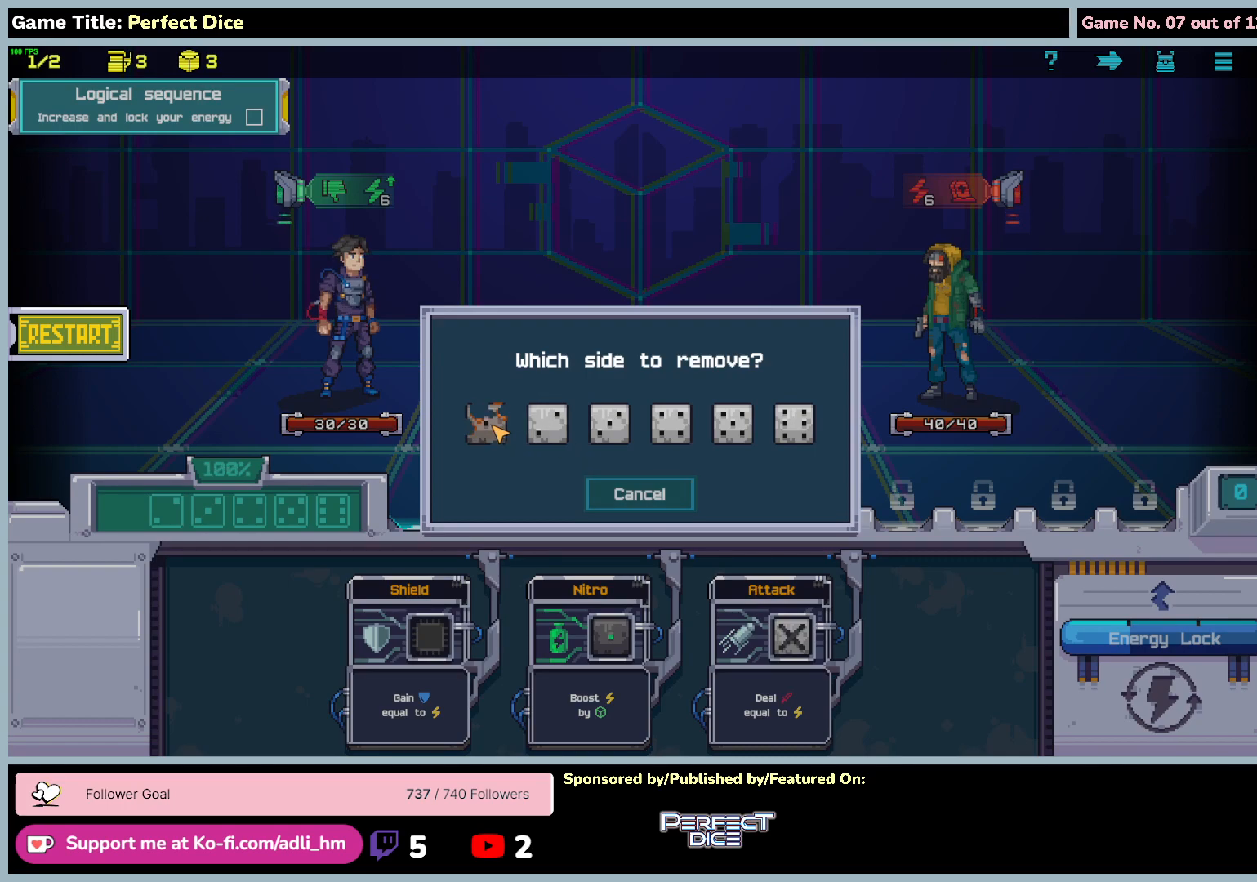
{"keys": [], "mouse": [], "events": [[17, "mouse_left", "up"]]}
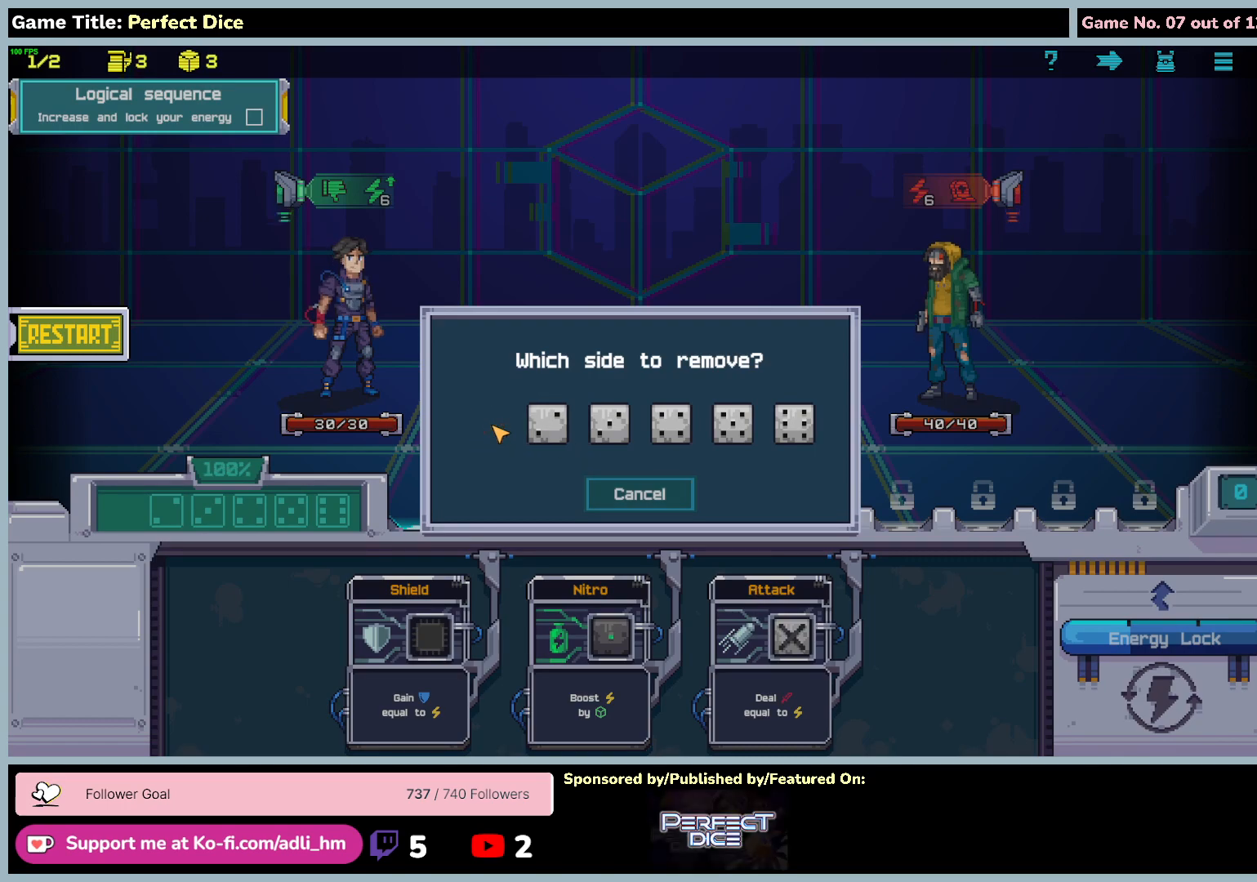
{"keys": [], "mouse": [], "events": []}
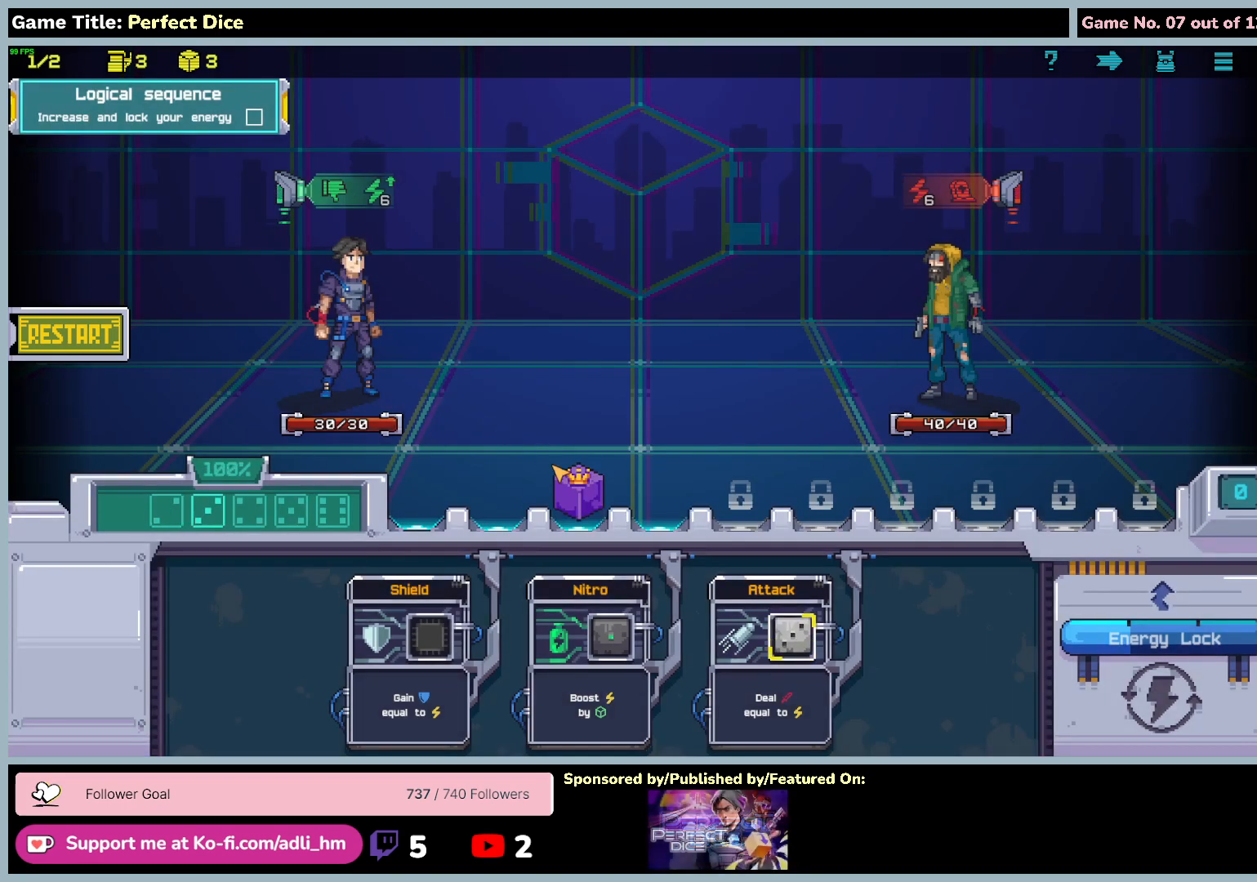
{"keys": [], "mouse": [], "events": []}
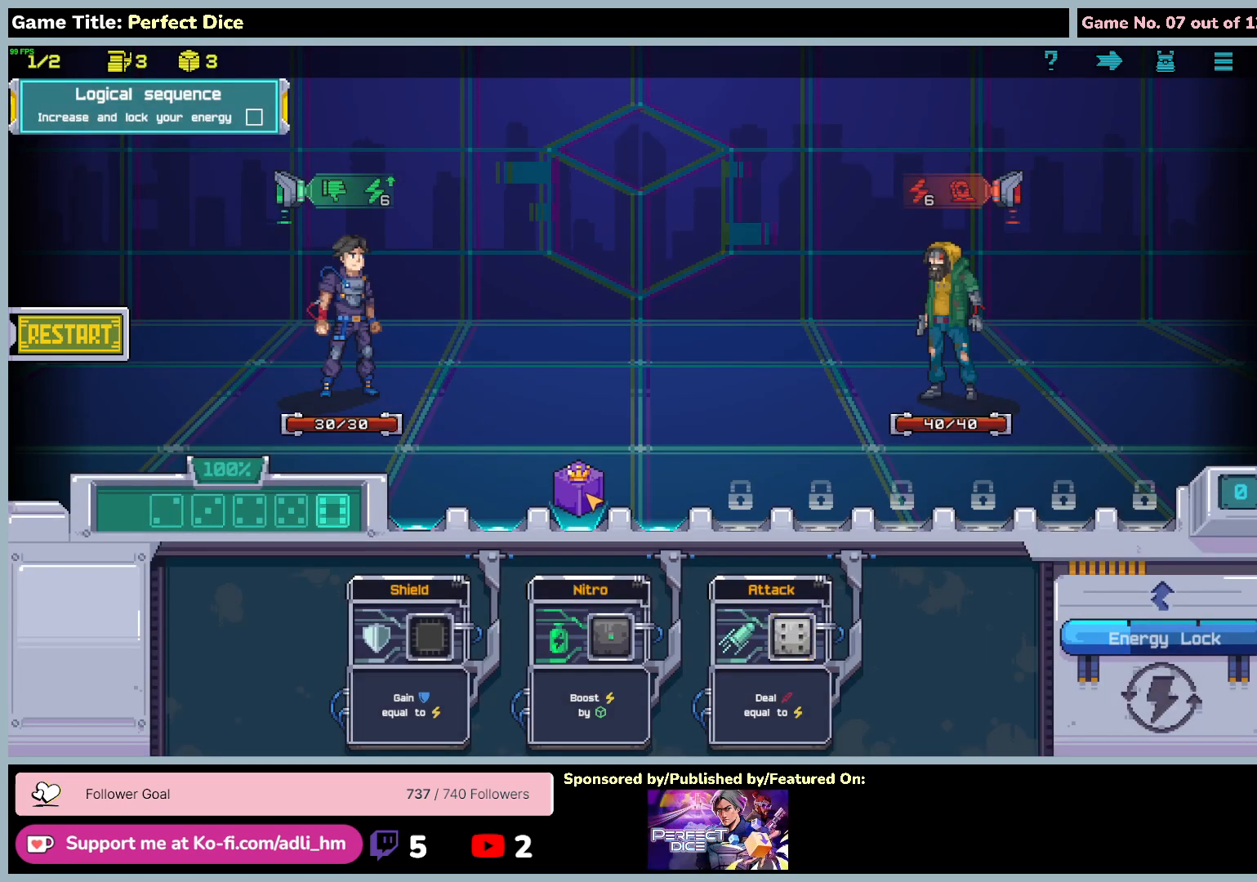
{"keys": [], "mouse": ["left"], "events": [[417, "mouse_left", "down"]]}
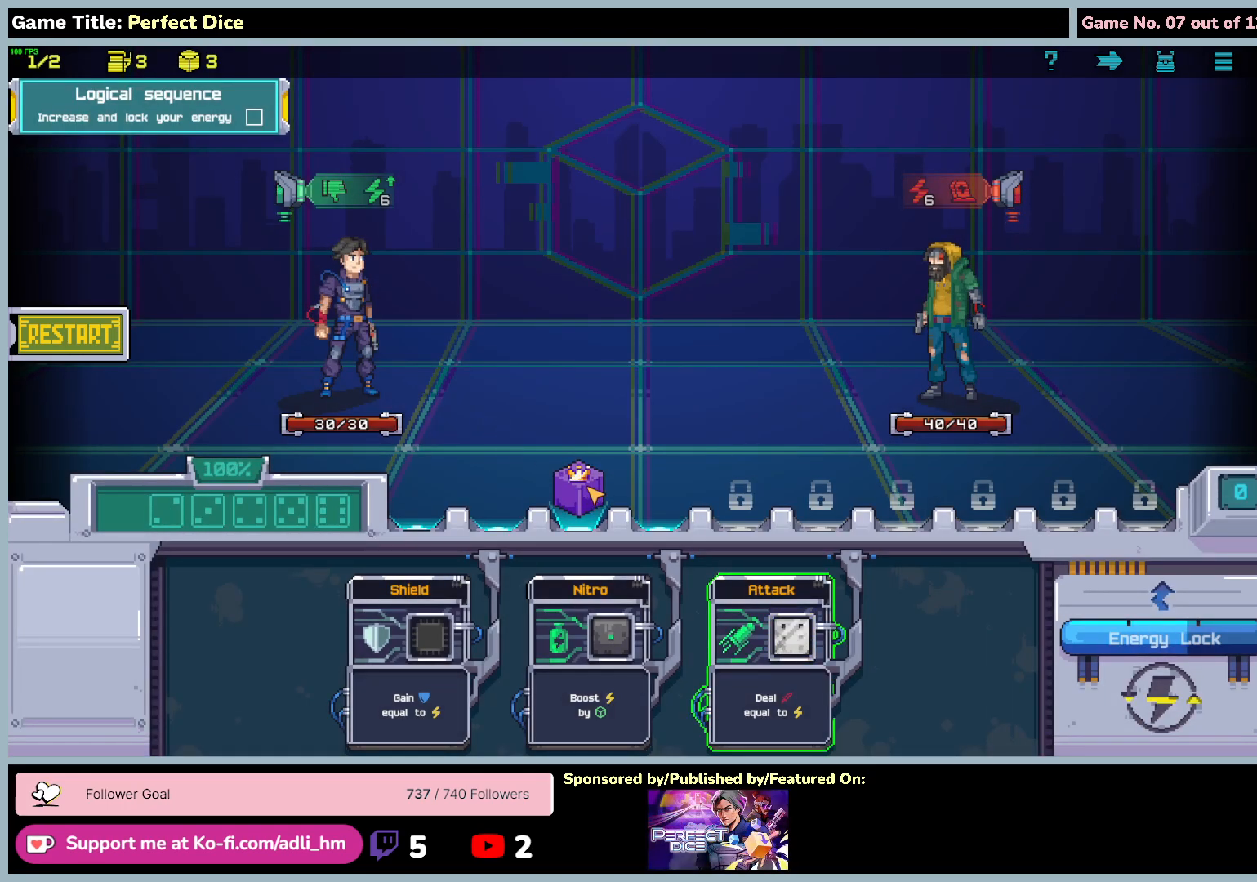
{"keys": [], "mouse": ["left"], "events": []}
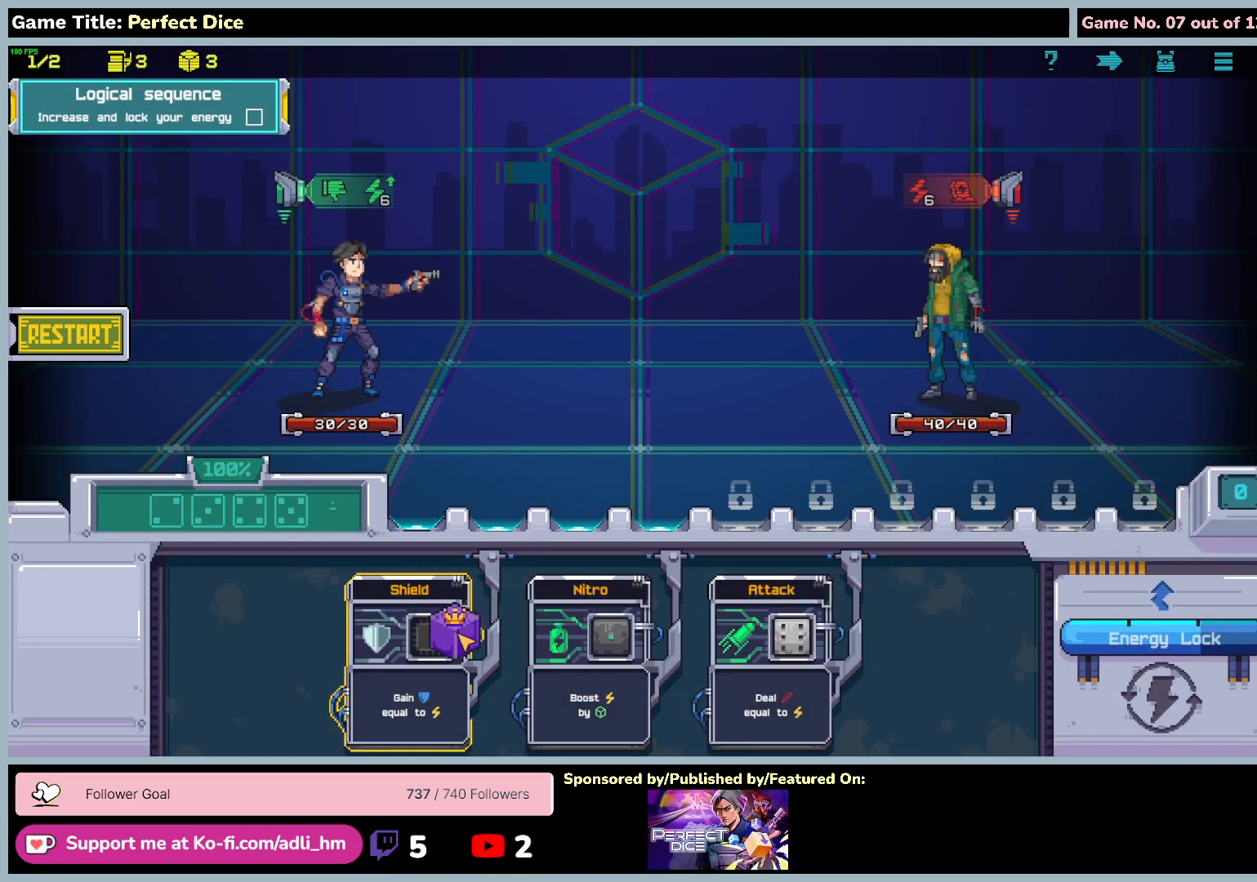
{"keys": [], "mouse": ["left"], "events": []}
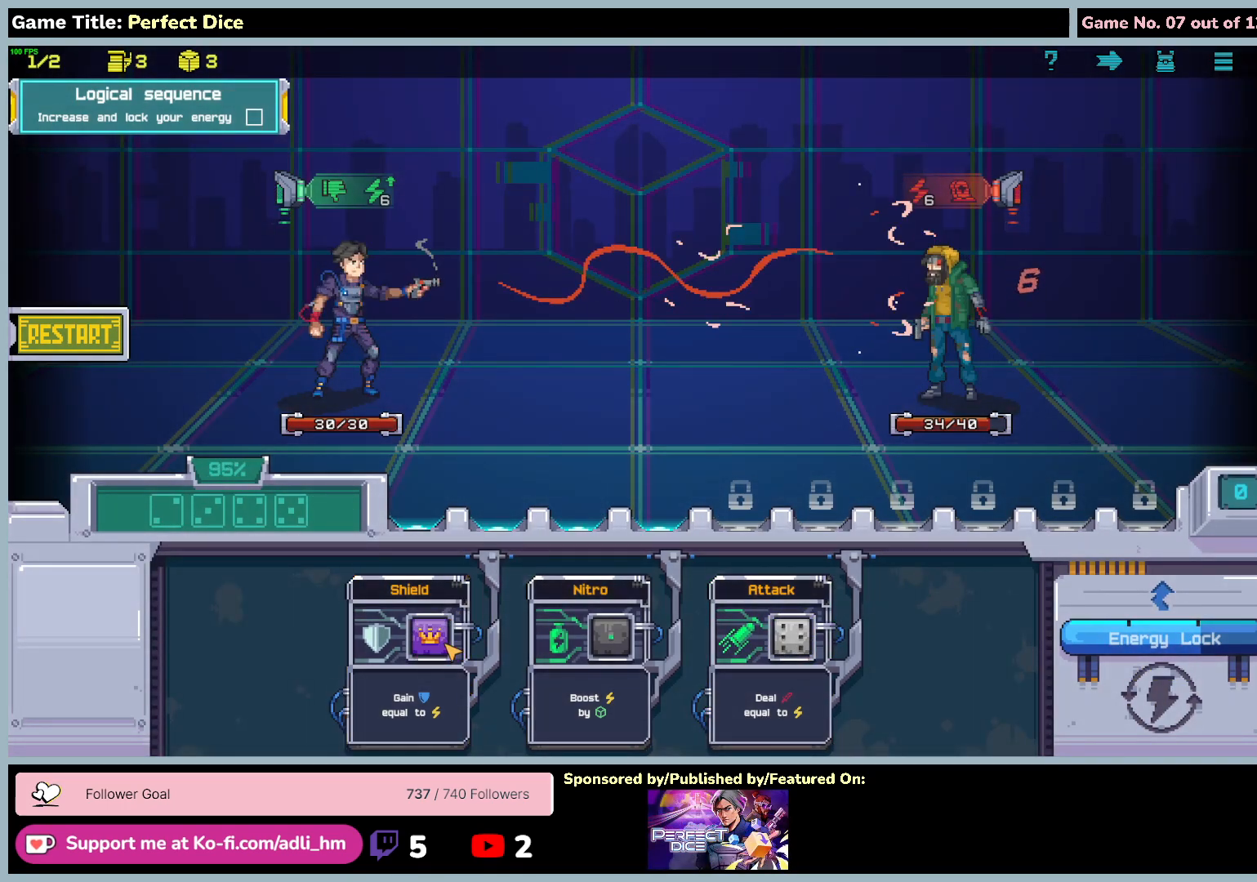
{"keys": [], "mouse": [], "events": [[183, "mouse_left", "up"]]}